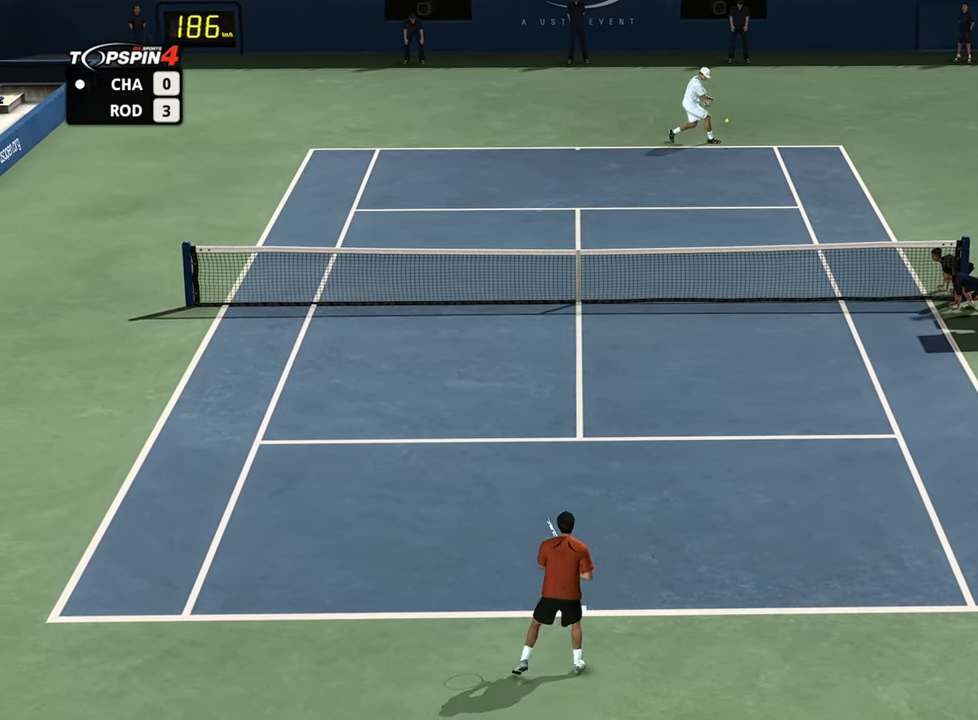
Gameplay with a controller (PlayStation layout); each line is a JSON object with the inputs held at the frame after it. "events" lists button and stick changes between this image and that frame as [ms after this image, input, new state], when the widget could be followed in between.
{"buttons": [], "left_stick": "up-left", "right_stick": "center", "events": [[217, "left_stick", "up-right"], [317, "left_stick", "up-left"]]}
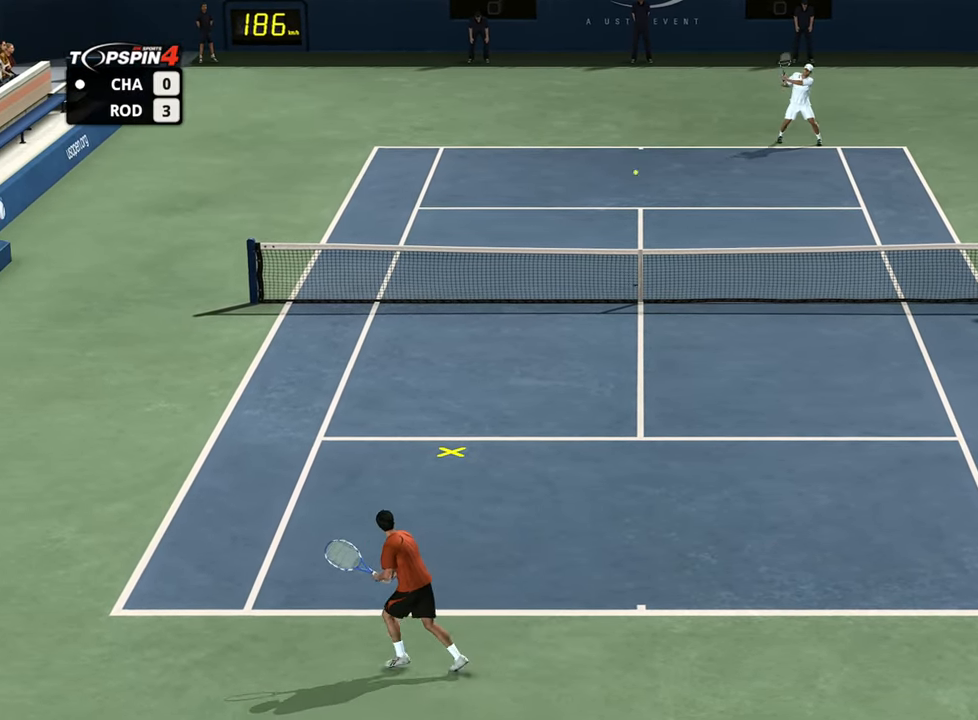
{"buttons": ["CROSS"], "left_stick": "right", "right_stick": "center", "events": [[67, "left_stick", "up"], [451, "left_stick", "right"], [501, "CROSS", "down"]]}
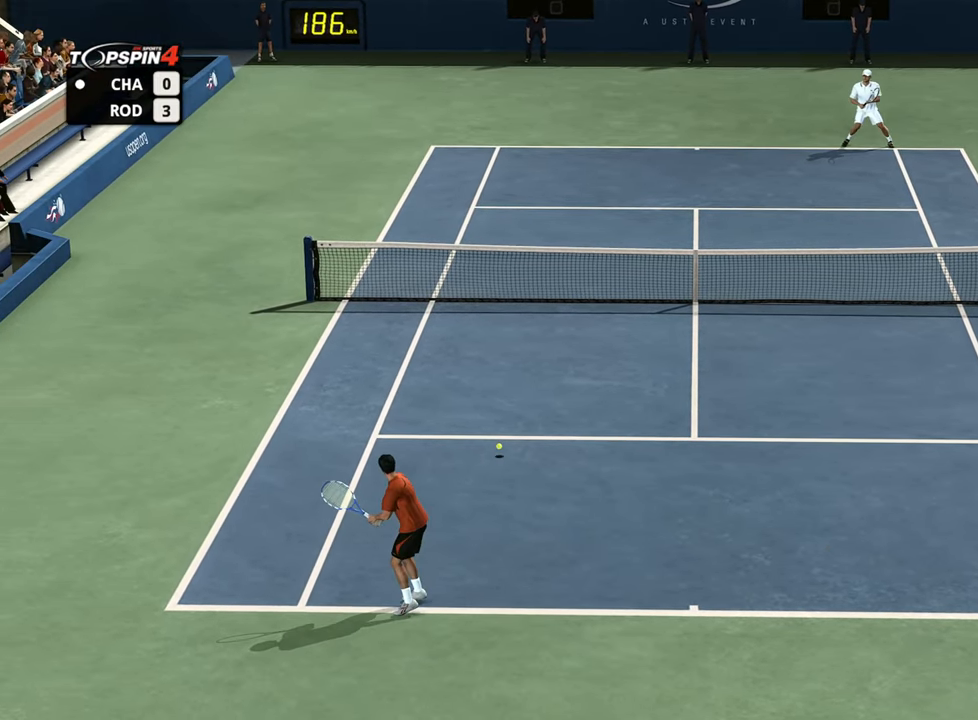
{"buttons": [], "left_stick": "down-right", "right_stick": "center", "events": [[50, "CROSS", "up"], [200, "left_stick", "down-right"]]}
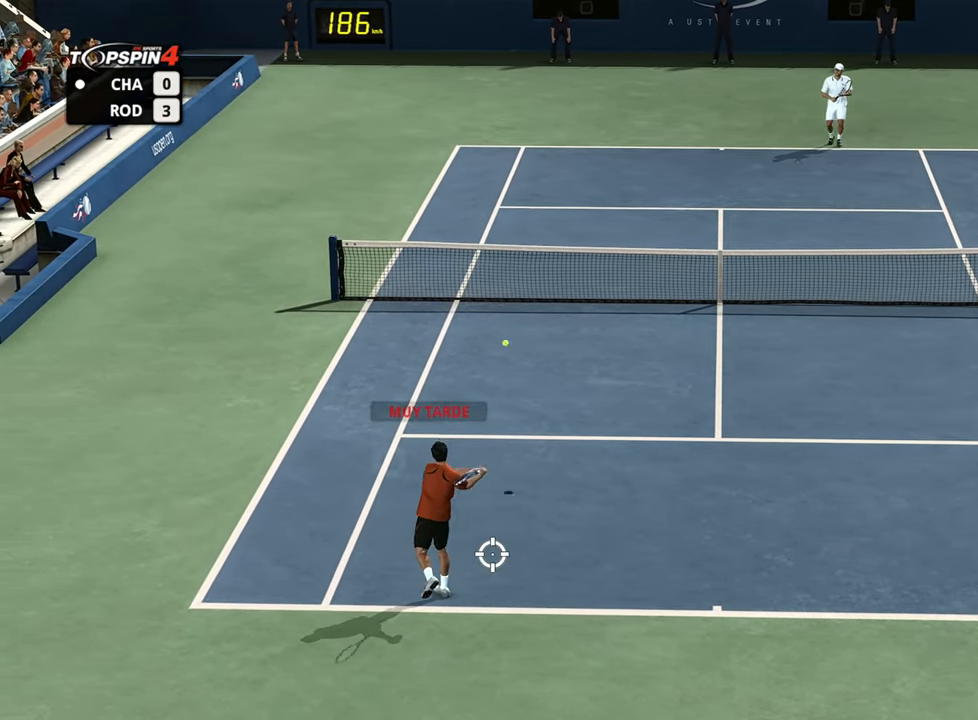
{"buttons": [], "left_stick": "down-right", "right_stick": "center", "events": []}
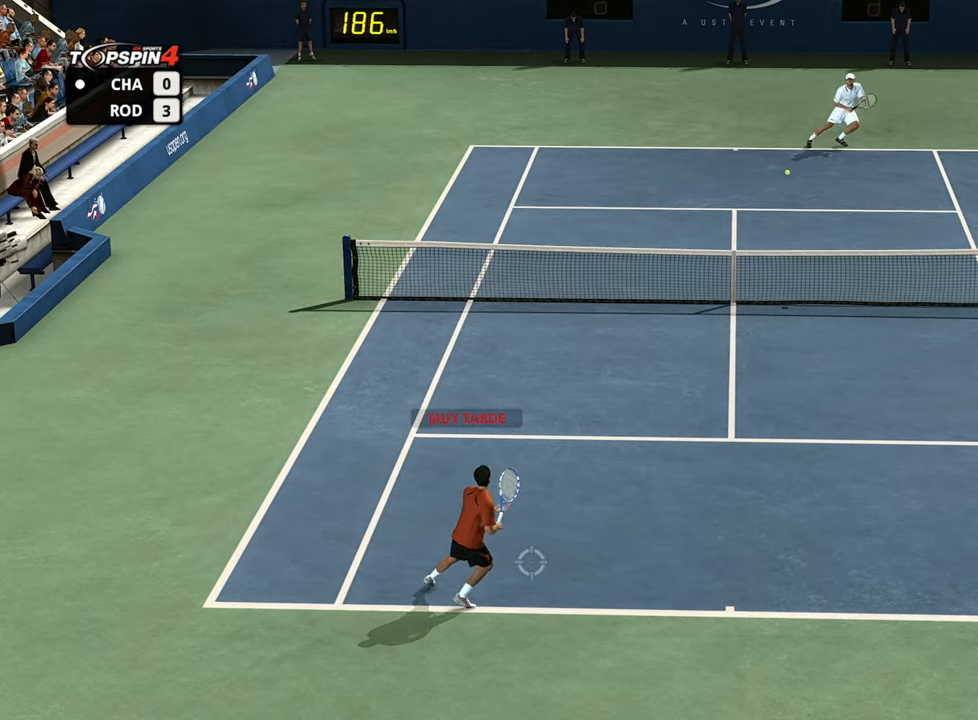
{"buttons": [], "left_stick": "right", "right_stick": "center", "events": [[184, "left_stick", "center"], [384, "left_stick", "right"]]}
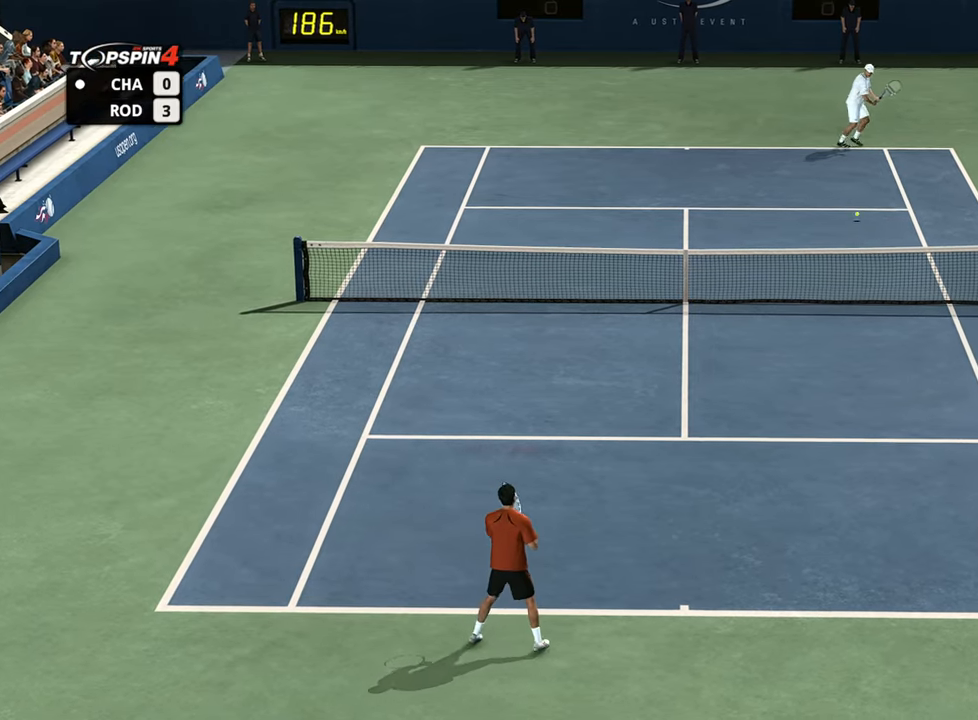
{"buttons": [], "left_stick": "down-right", "right_stick": "center", "events": [[433, "left_stick", "down-right"]]}
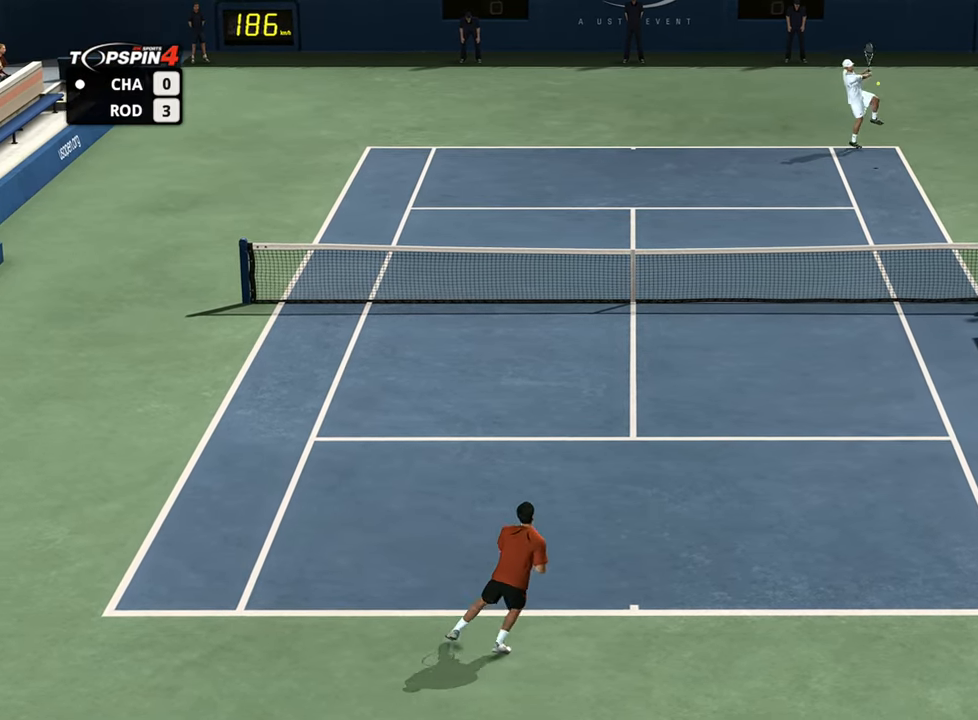
{"buttons": [], "left_stick": "left", "right_stick": "center", "events": [[50, "left_stick", "down-left"], [167, "left_stick", "right"], [334, "left_stick", "center"], [401, "left_stick", "left"]]}
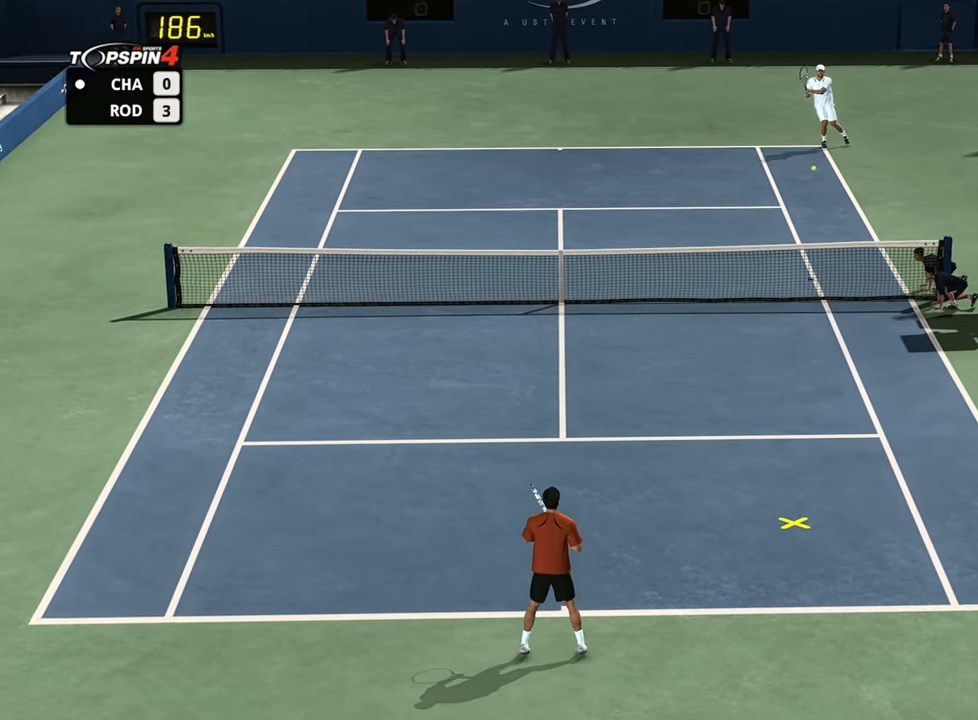
{"buttons": [], "left_stick": "up-left", "right_stick": "center", "events": [[50, "left_stick", "right"], [283, "CROSS", "down"], [300, "left_stick", "up-left"], [333, "CROSS", "up"]]}
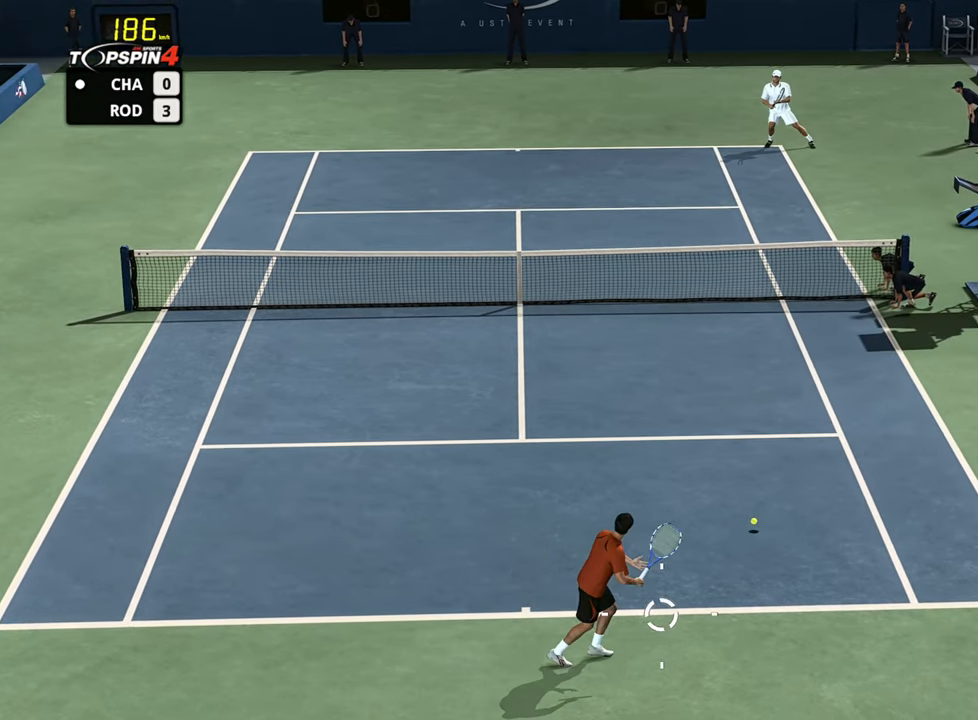
{"buttons": [], "left_stick": "up-left", "right_stick": "center", "events": []}
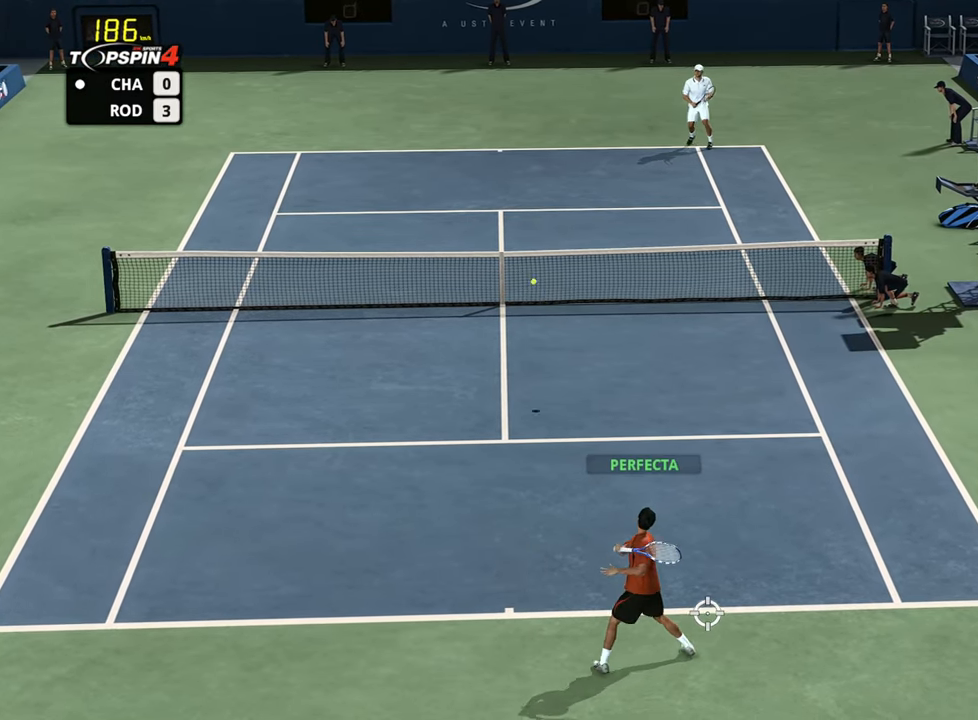
{"buttons": [], "left_stick": "center", "right_stick": "center", "events": [[16, "left_stick", "center"]]}
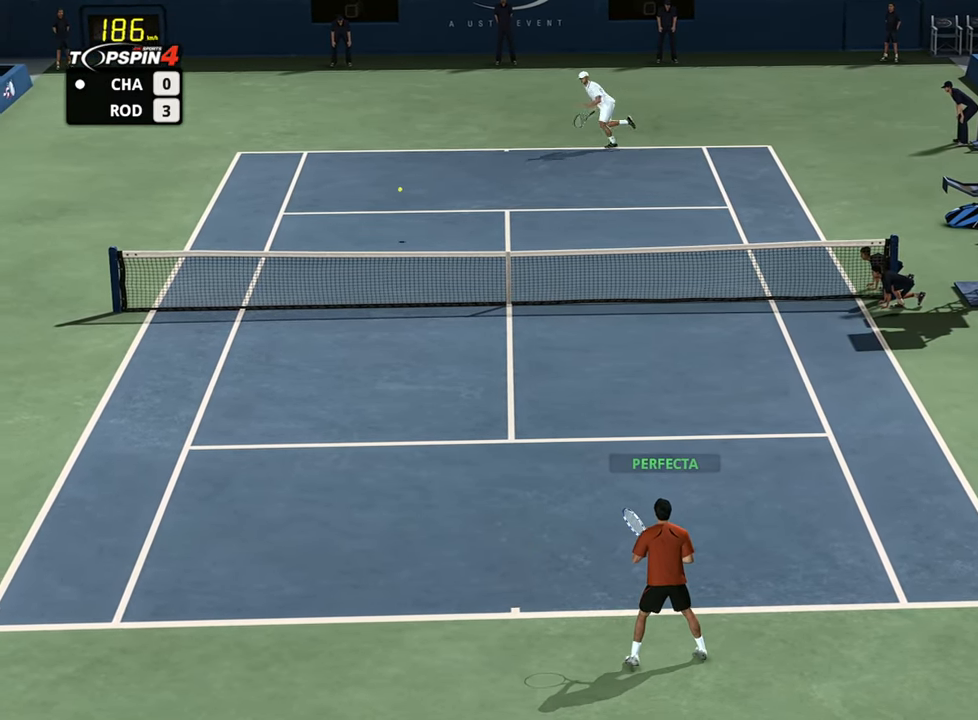
{"buttons": [], "left_stick": "center", "right_stick": "center", "events": []}
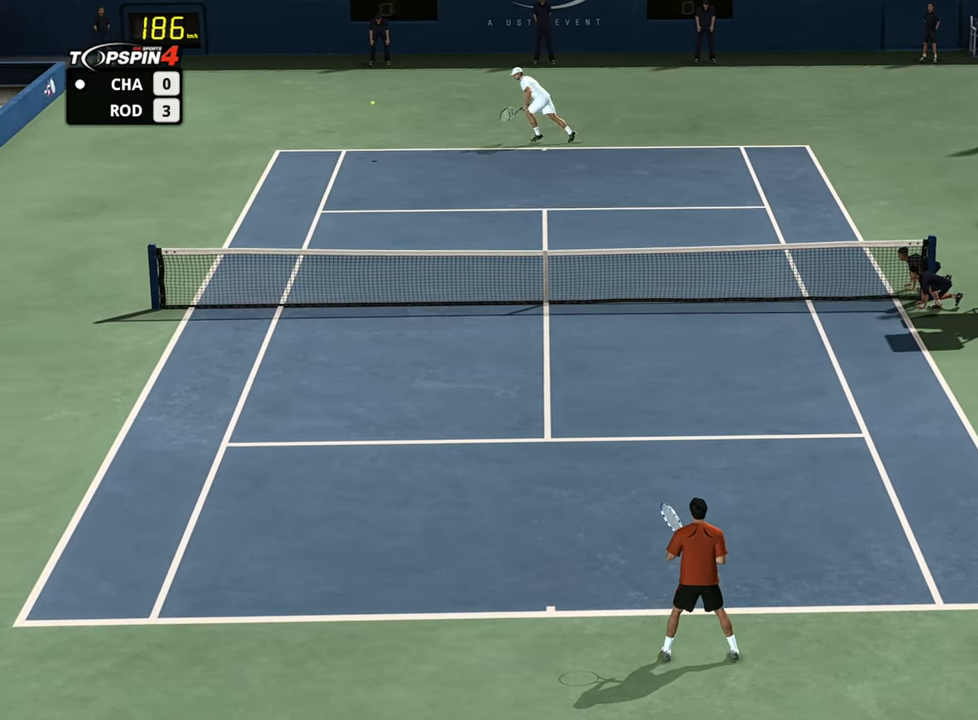
{"buttons": [], "left_stick": "down-left", "right_stick": "center", "events": [[183, "left_stick", "left"], [367, "left_stick", "down-left"]]}
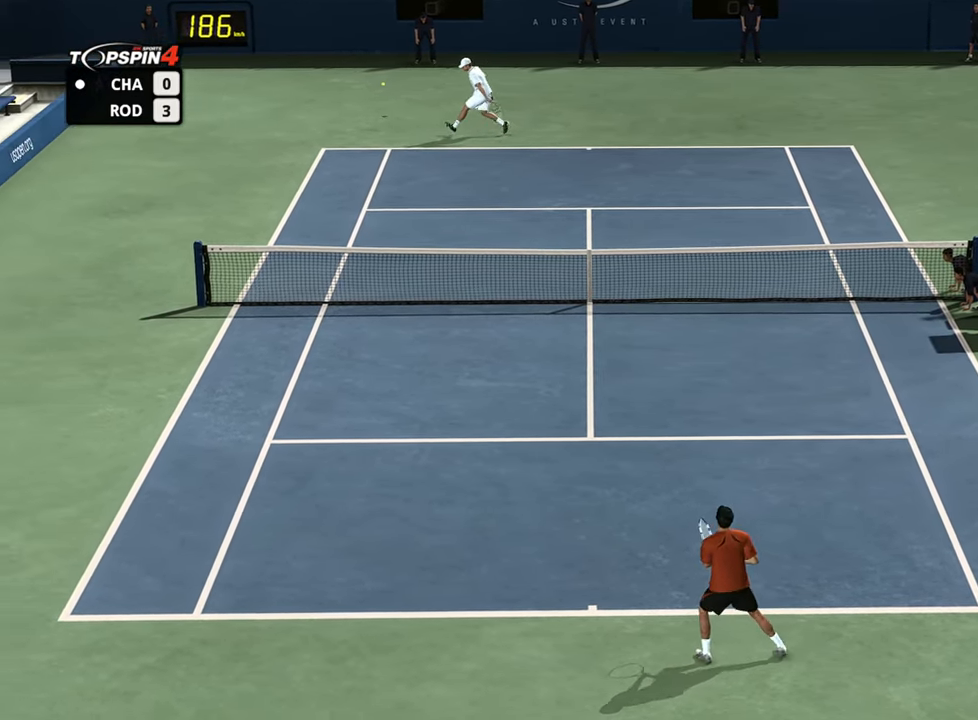
{"buttons": [], "left_stick": "center", "right_stick": "center", "events": [[67, "left_stick", "center"], [367, "CROSS", "down"], [467, "CROSS", "up"]]}
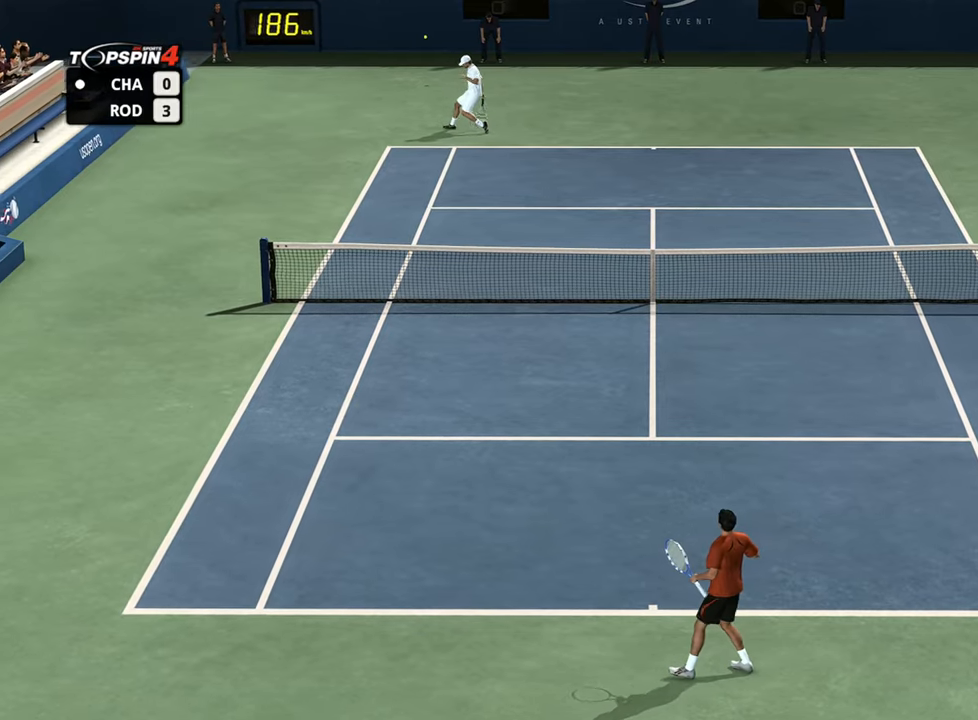
{"buttons": [], "left_stick": "center", "right_stick": "center", "events": [[33, "CROSS", "down"], [133, "CROSS", "up"], [233, "CROSS", "down"], [317, "CROSS", "up"], [383, "CROSS", "down"], [467, "CROSS", "up"]]}
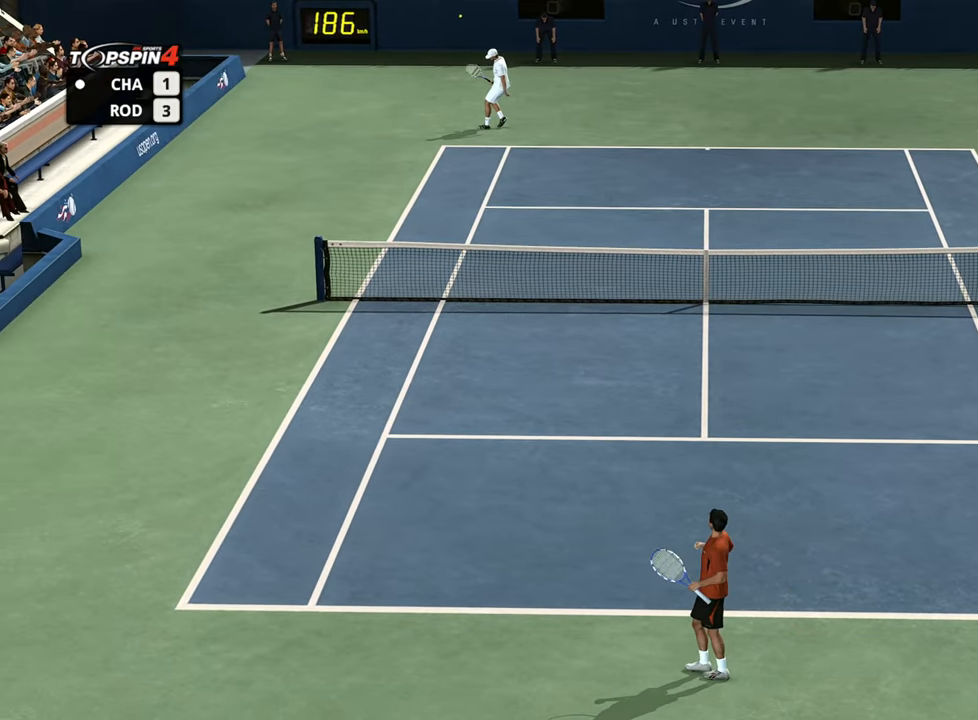
{"buttons": [], "left_stick": "center", "right_stick": "center", "events": [[34, "CROSS", "down"], [117, "CROSS", "up"], [200, "CROSS", "down"], [267, "CROSS", "up"], [351, "CROSS", "down"], [417, "CROSS", "up"]]}
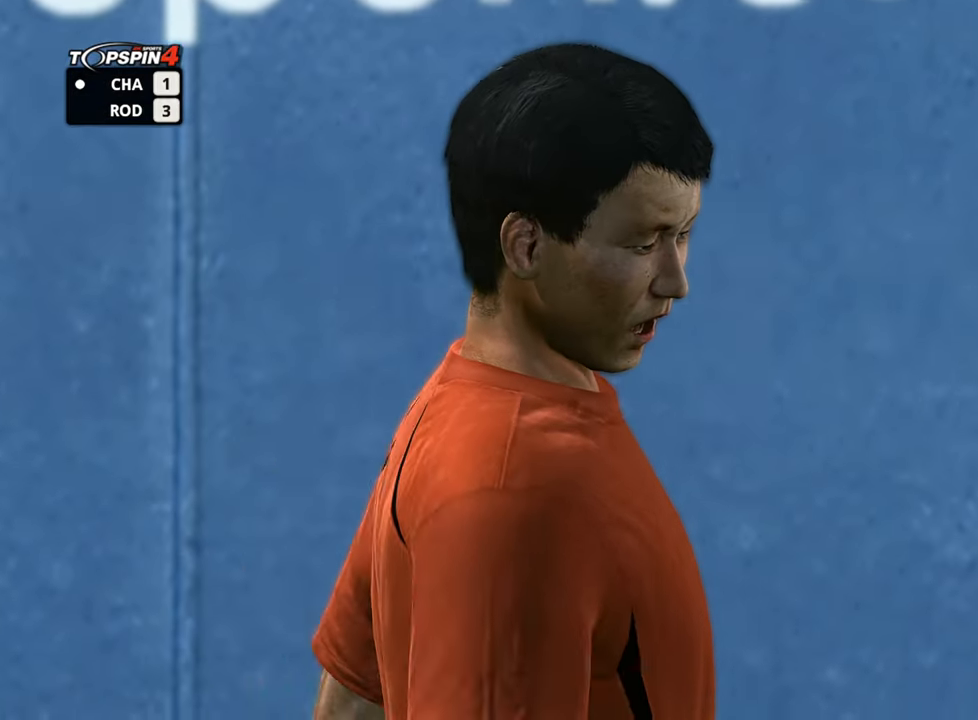
{"buttons": ["CROSS"], "left_stick": "center", "right_stick": "center", "events": [[16, "CROSS", "down"], [67, "CROSS", "up"], [183, "CROSS", "down"], [233, "CROSS", "up"], [333, "CROSS", "down"], [417, "CROSS", "up"], [500, "CROSS", "down"]]}
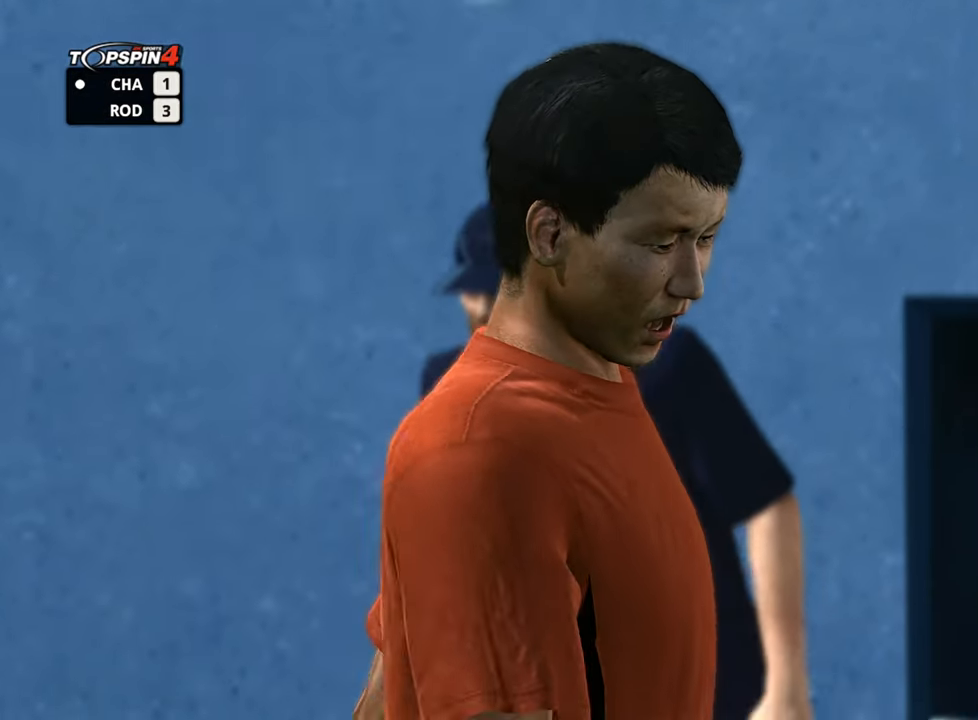
{"buttons": [], "left_stick": "center", "right_stick": "center", "events": [[67, "CROSS", "up"]]}
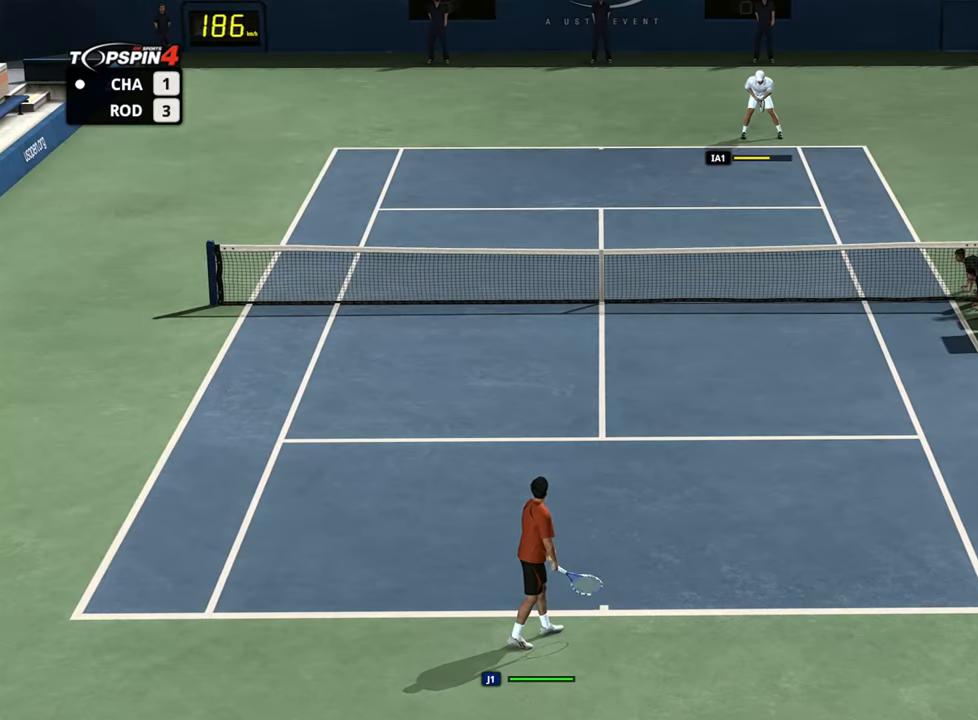
{"buttons": [], "left_stick": "center", "right_stick": "center", "events": []}
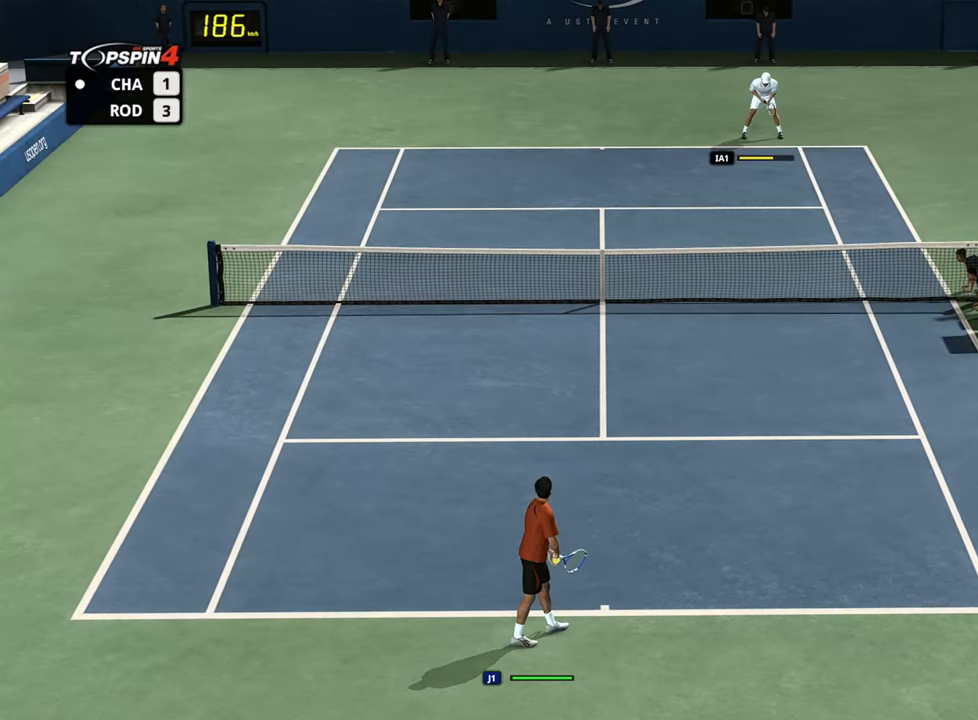
{"buttons": [], "left_stick": "center", "right_stick": "center", "events": []}
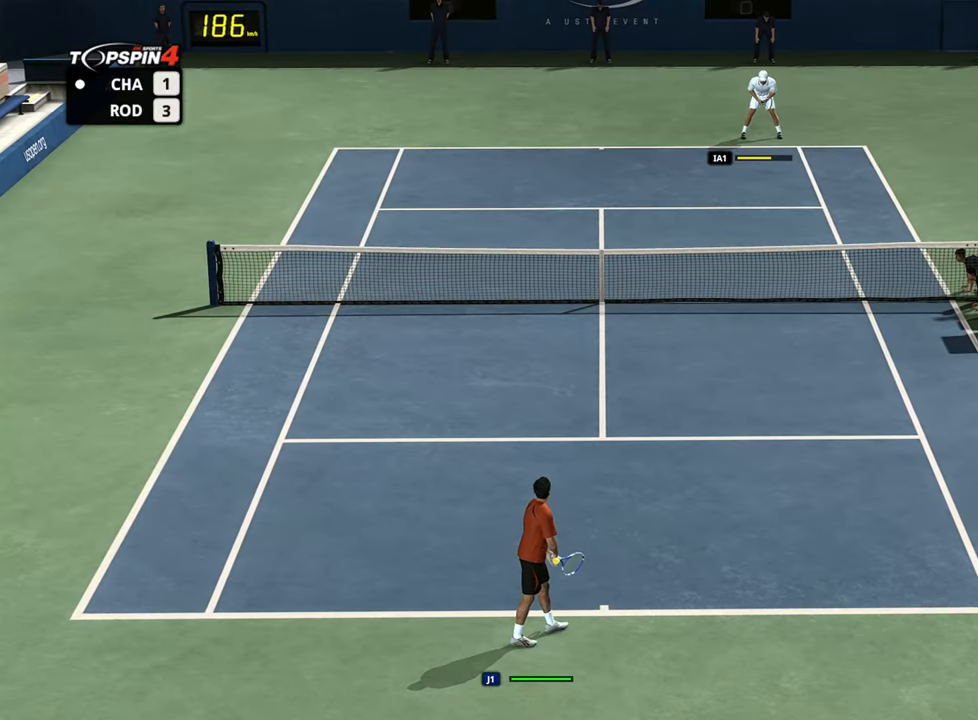
{"buttons": [], "left_stick": "center", "right_stick": "center", "events": []}
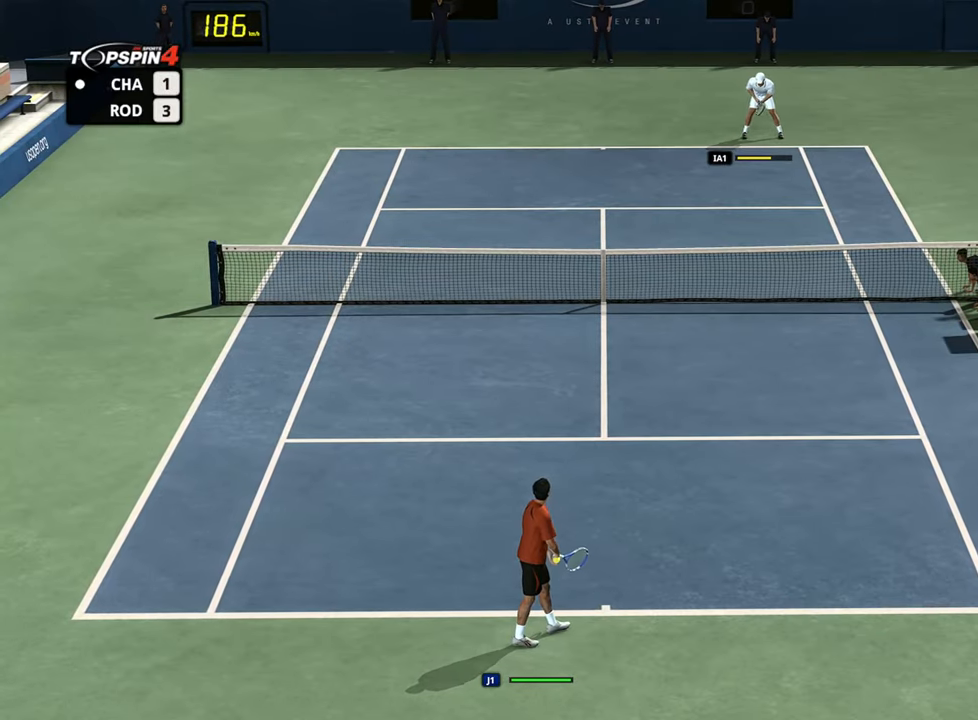
{"buttons": [], "left_stick": "center", "right_stick": "center", "events": []}
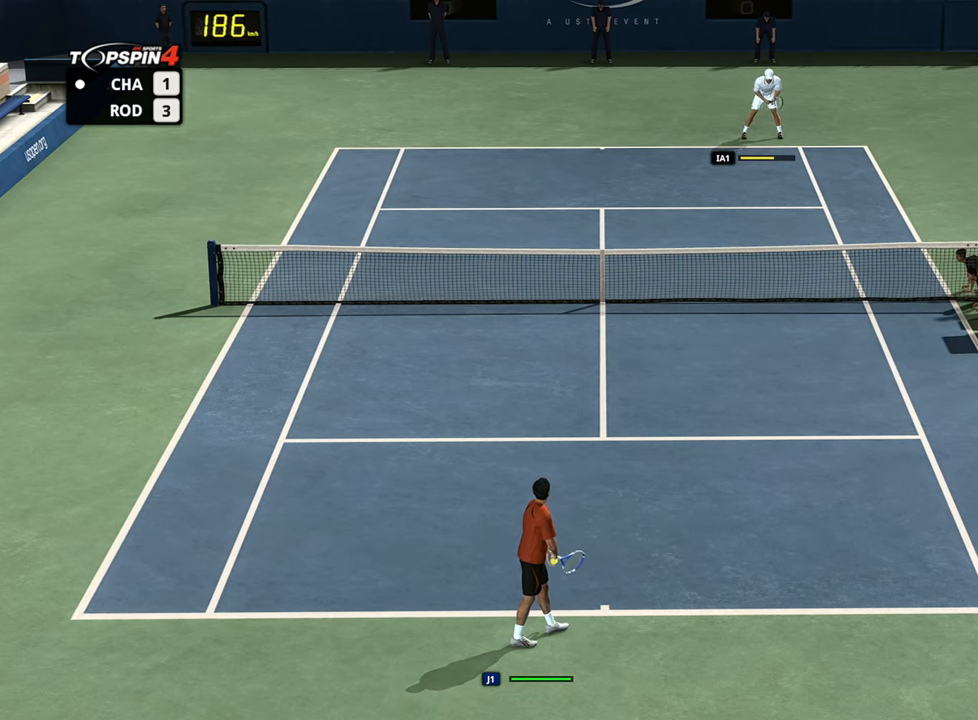
{"buttons": ["CROSS"], "left_stick": "center", "right_stick": "center", "events": [[184, "CROSS", "down"]]}
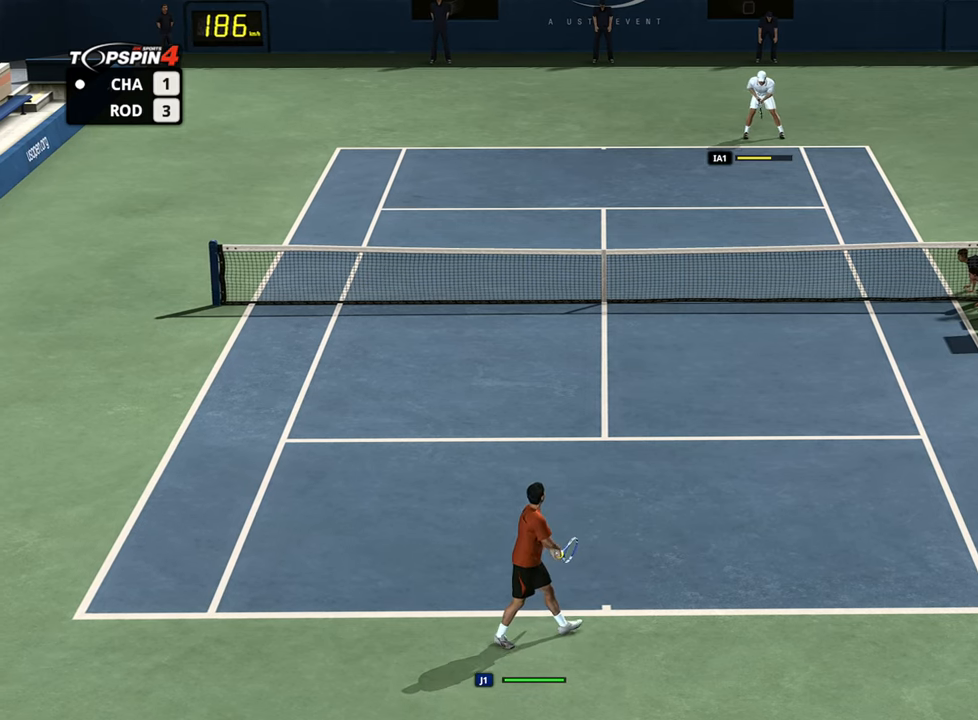
{"buttons": ["CROSS"], "left_stick": "center", "right_stick": "center", "events": []}
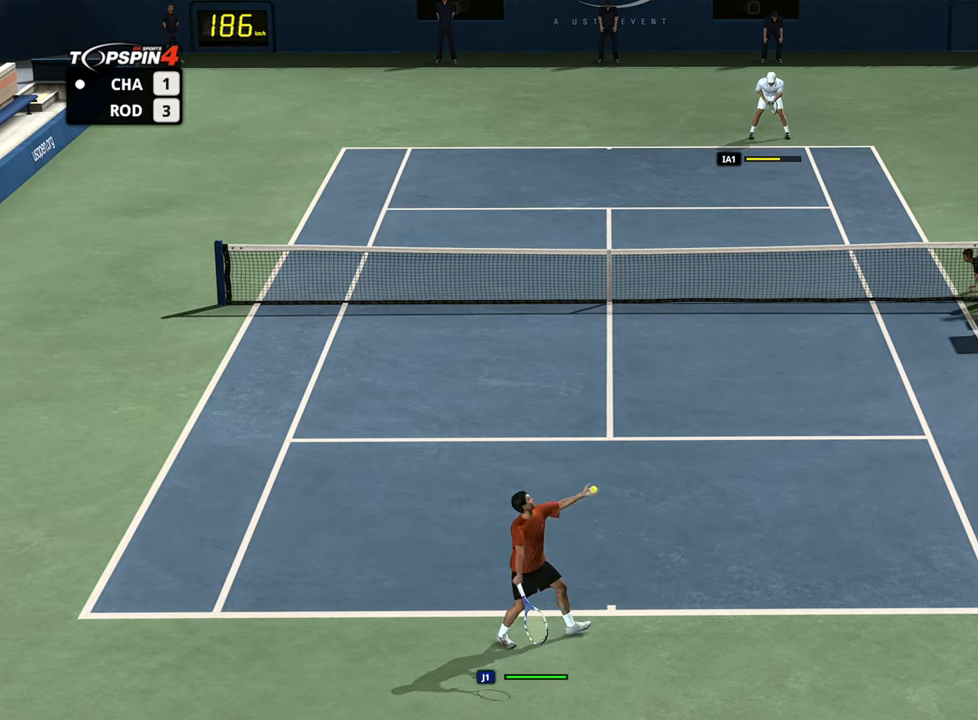
{"buttons": ["CROSS"], "left_stick": "left", "right_stick": "center", "events": [[84, "left_stick", "left"]]}
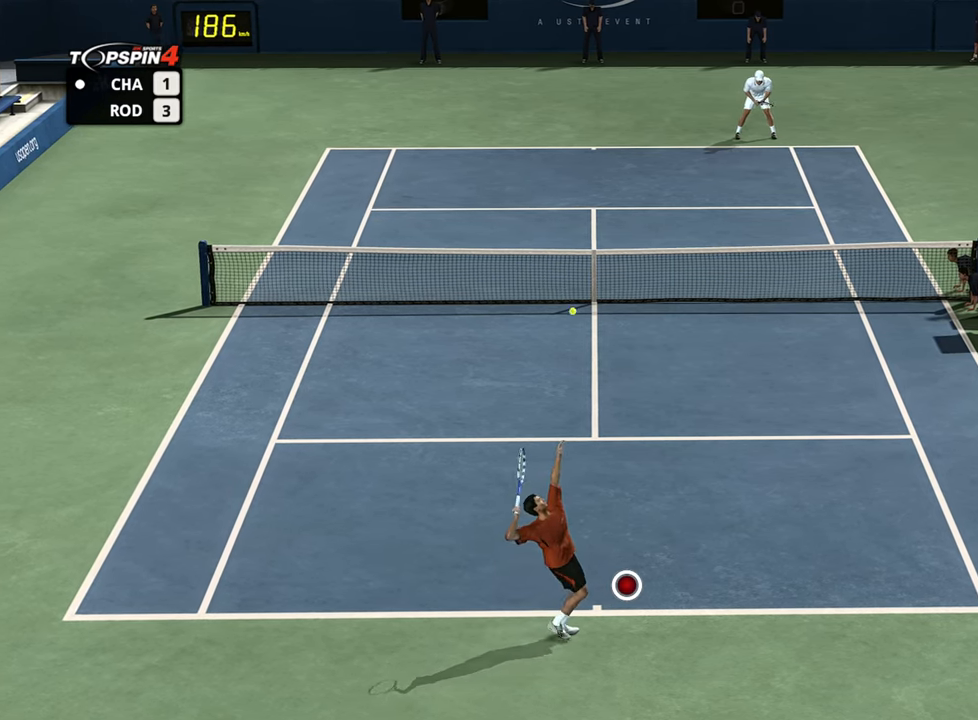
{"buttons": [], "left_stick": "center", "right_stick": "center", "events": [[33, "CROSS", "up"], [267, "left_stick", "center"]]}
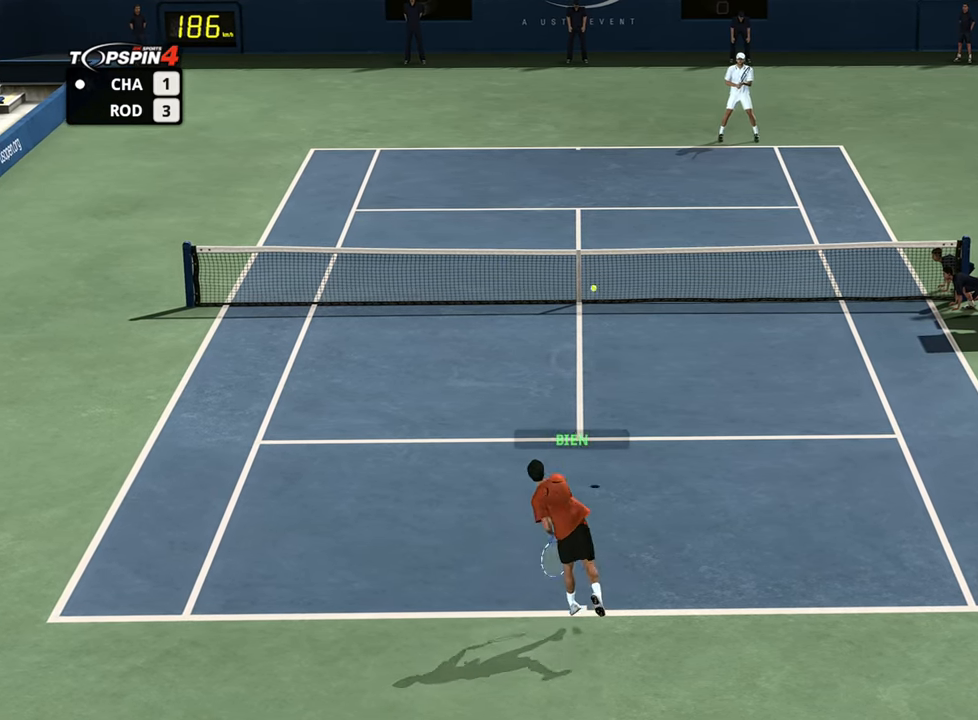
{"buttons": [], "left_stick": "center", "right_stick": "center", "events": []}
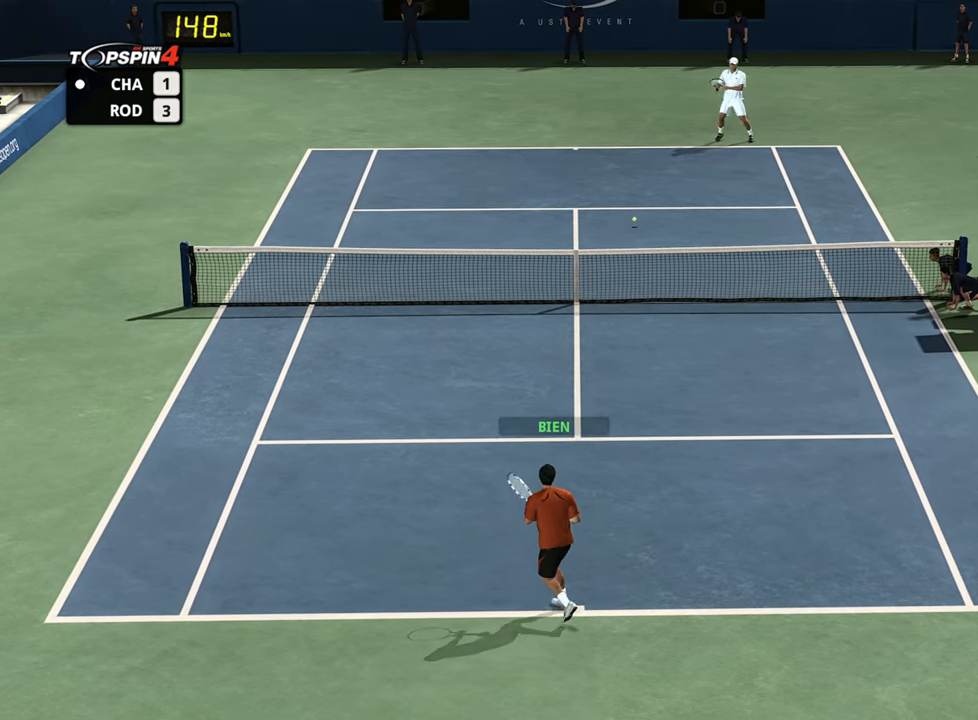
{"buttons": ["CROSS"], "left_stick": "down-right", "right_stick": "center", "events": [[50, "left_stick", "right"], [217, "left_stick", "down"], [367, "left_stick", "down-right"], [484, "CROSS", "down"]]}
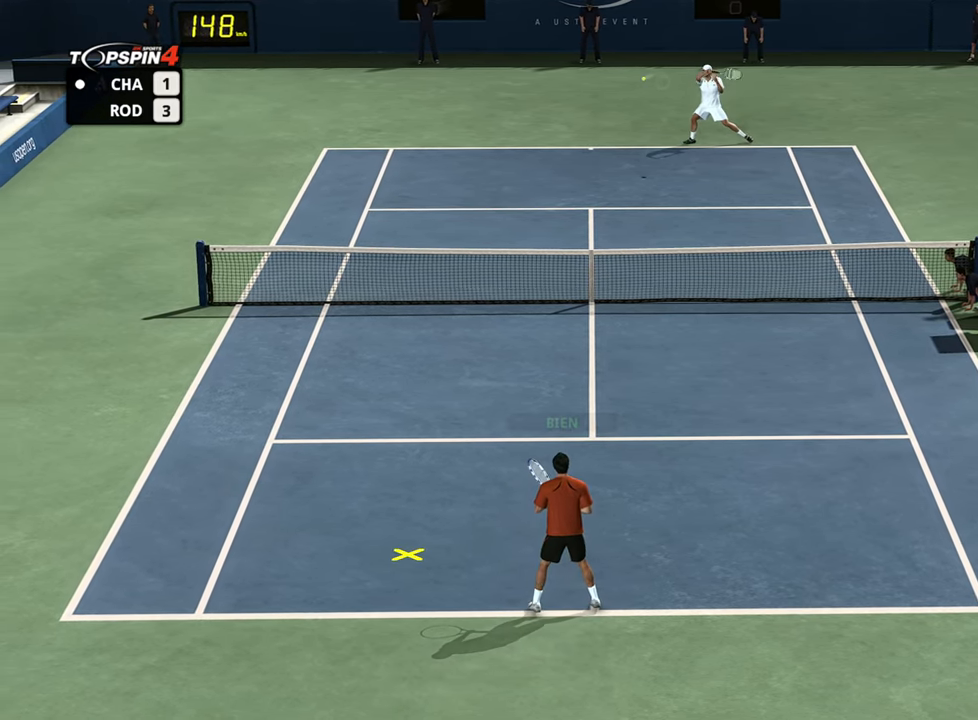
{"buttons": ["CROSS"], "left_stick": "down-left", "right_stick": "center", "events": [[167, "left_stick", "down-left"]]}
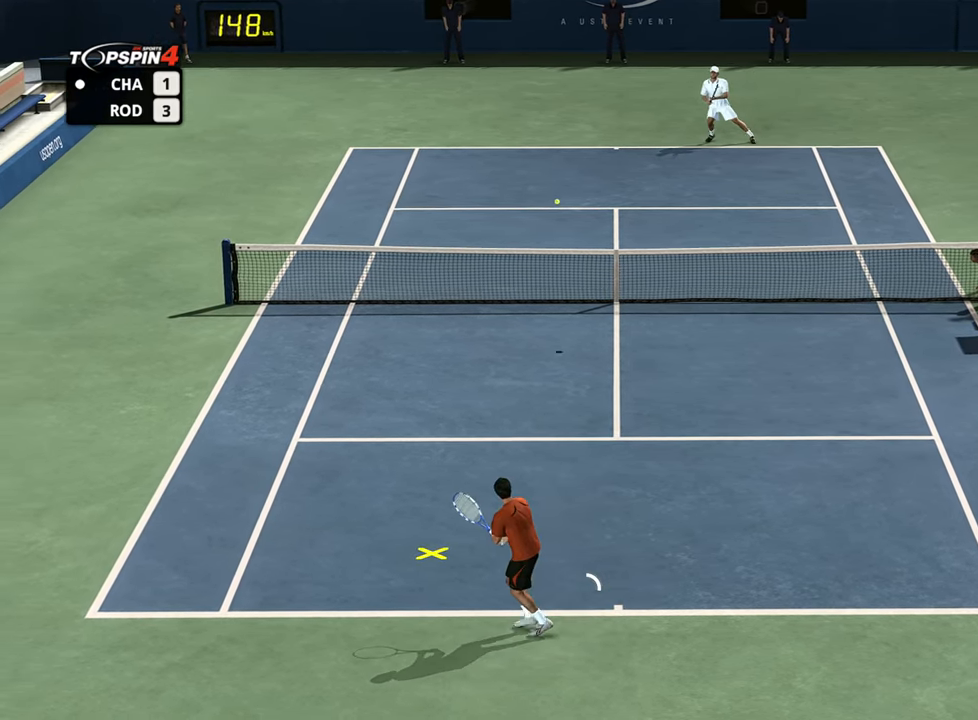
{"buttons": [], "left_stick": "up-left", "right_stick": "center", "events": [[150, "left_stick", "left"], [250, "CROSS", "up"], [267, "left_stick", "up-left"]]}
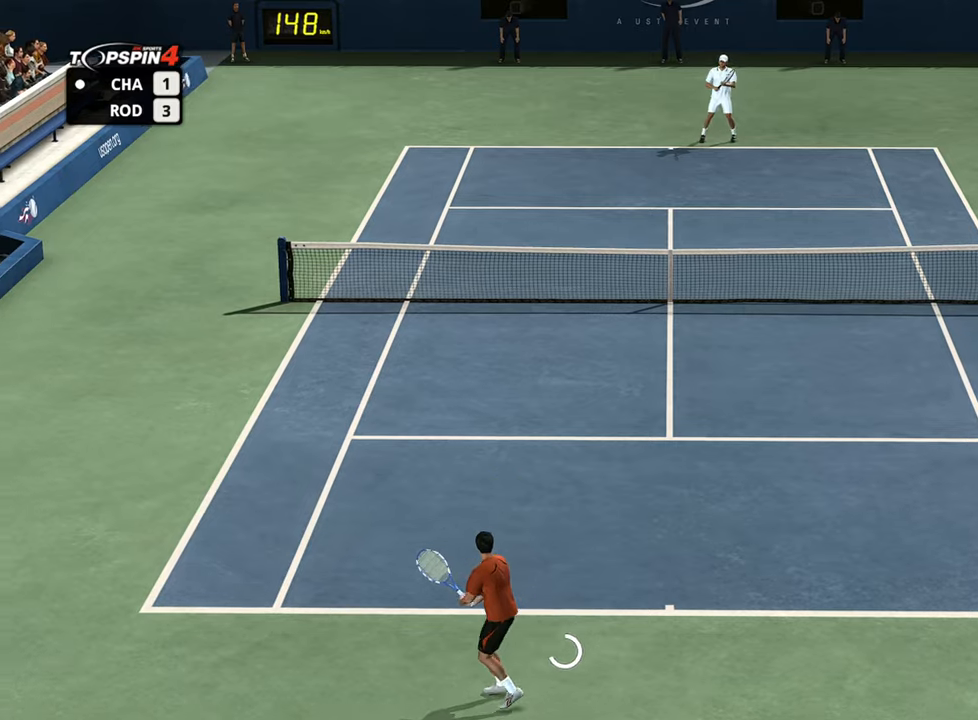
{"buttons": [], "left_stick": "center", "right_stick": "center", "events": [[484, "left_stick", "center"]]}